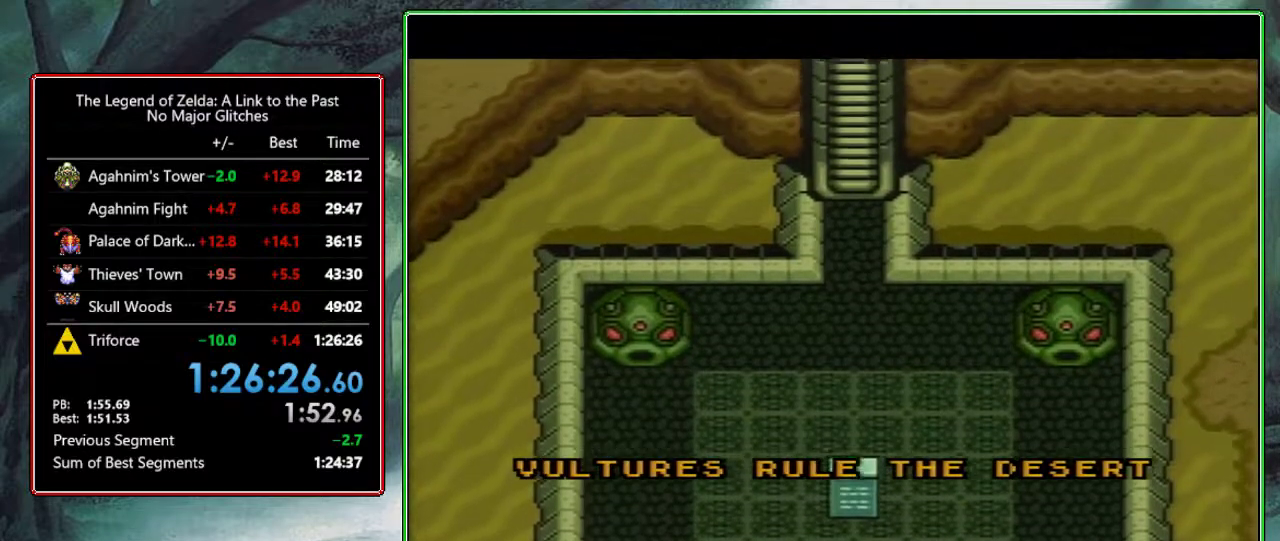
Gameplay with a controller (Nintendo layout); each line is a JSON object with the inputs held at the frame after it. "events" lists button and stick changes between this image and that frame as [ms after this image, input, new state], when the widget could be followed in between. Not read: L3 R3.
{"buttons": ["B"], "events": [[100, "B", "down"], [133, "Y", "up"], [250, "B", "up"], [267, "Y", "down"], [367, "B", "down"], [367, "Y", "up"]]}
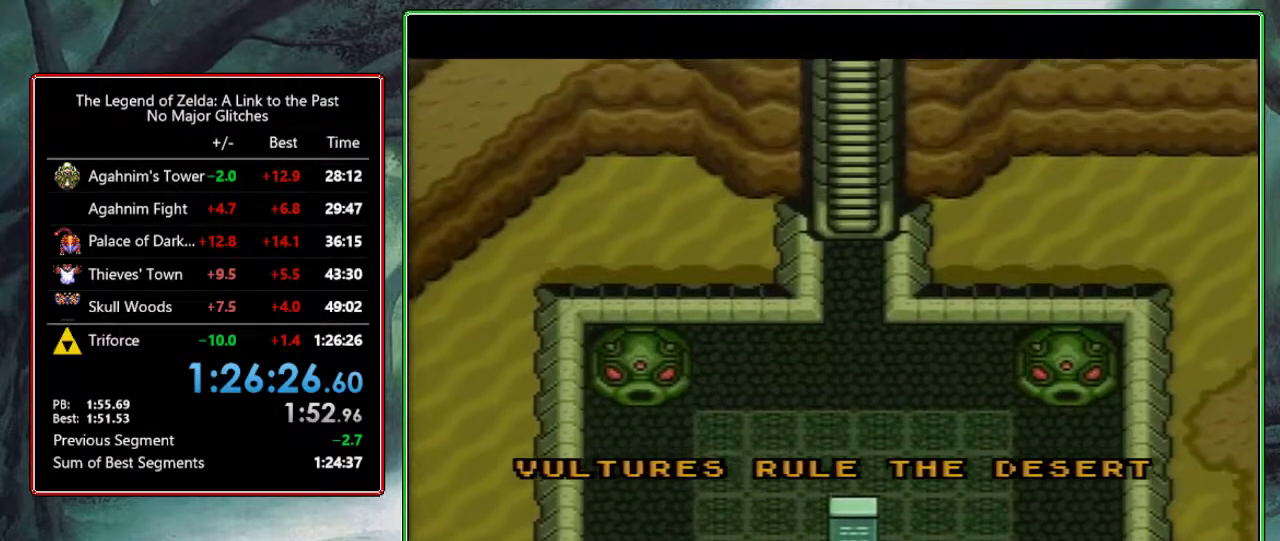
{"buttons": ["B"], "events": [[17, "B", "up"], [33, "Y", "down"], [150, "B", "down"], [150, "Y", "up"], [250, "B", "up"], [300, "Y", "down"], [417, "B", "down"], [417, "Y", "up"]]}
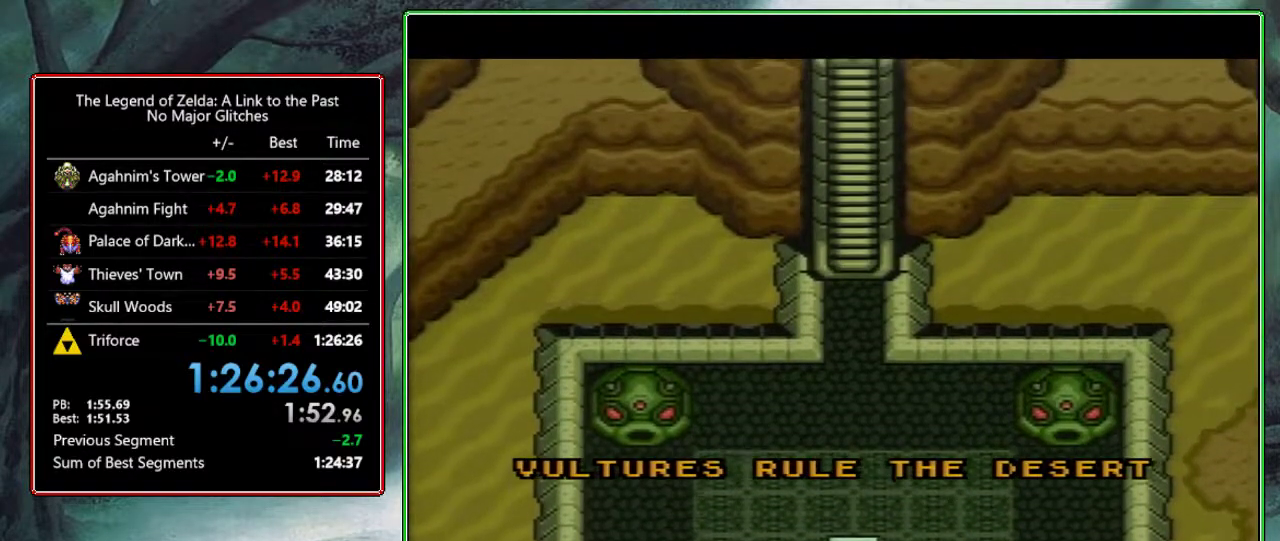
{"buttons": [], "events": [[17, "B", "up"]]}
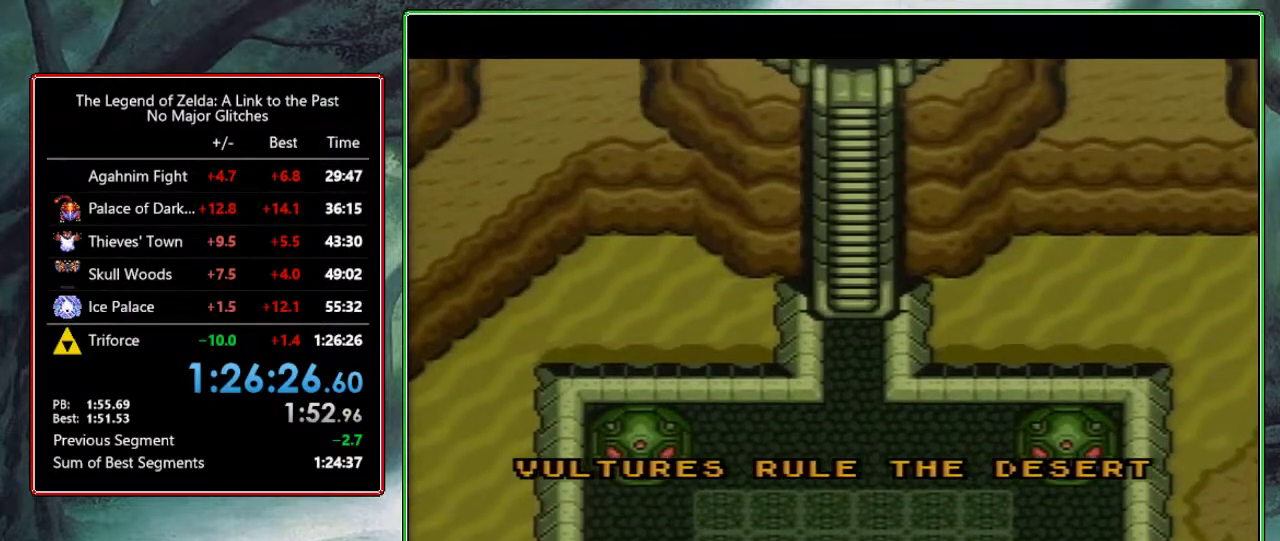
{"buttons": [], "events": []}
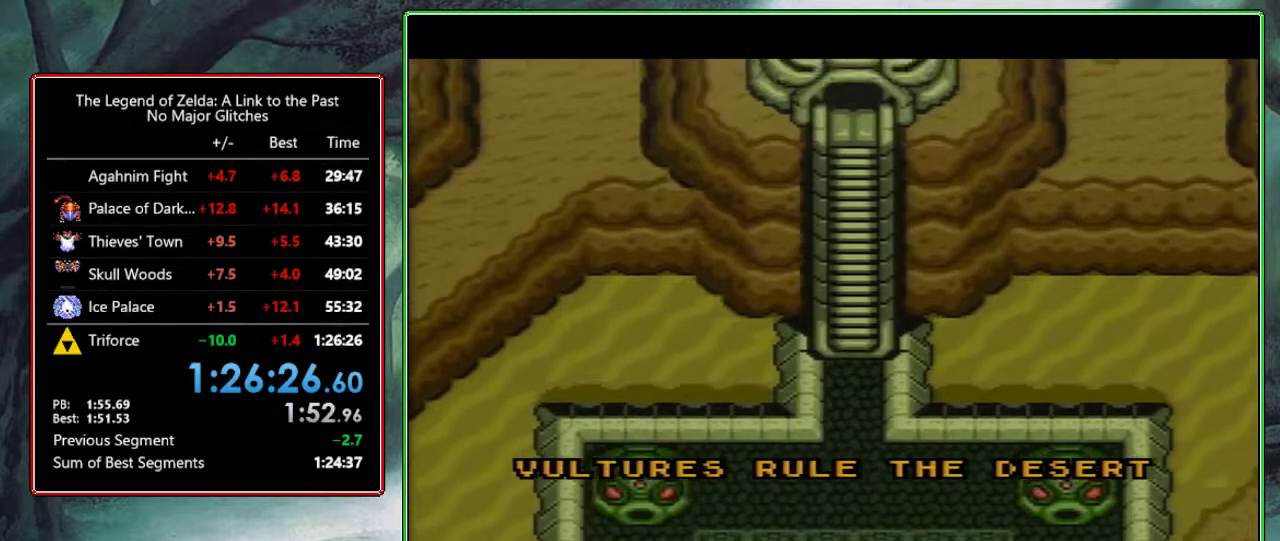
{"buttons": [], "events": []}
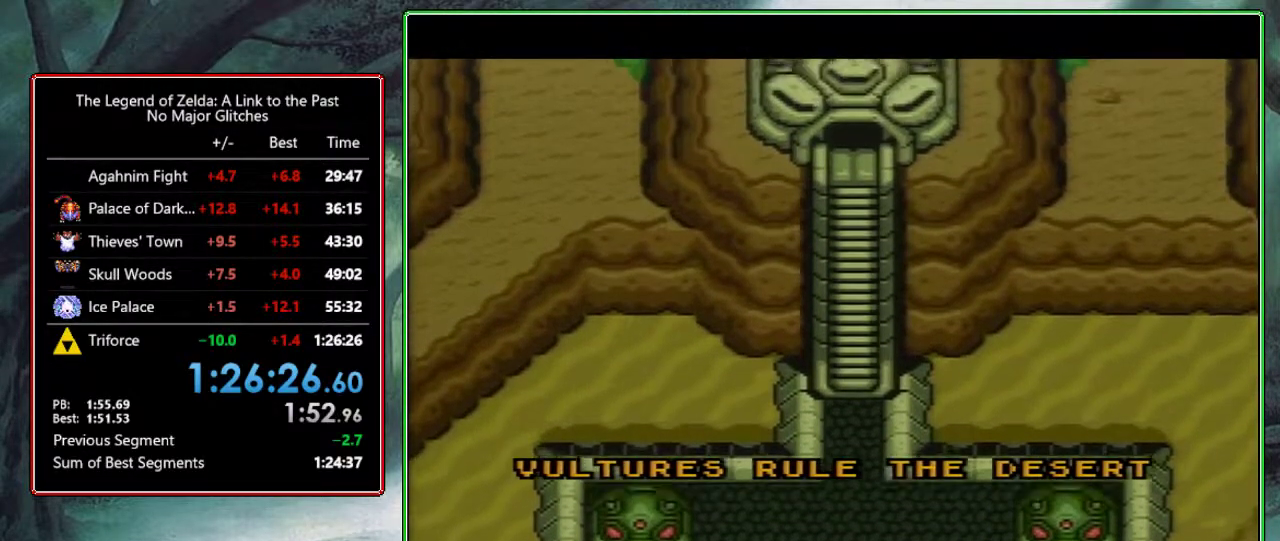
{"buttons": ["Y"], "events": [[250, "Y", "down"], [267, "B", "down"], [317, "Y", "up"], [450, "B", "up"], [467, "Y", "down"]]}
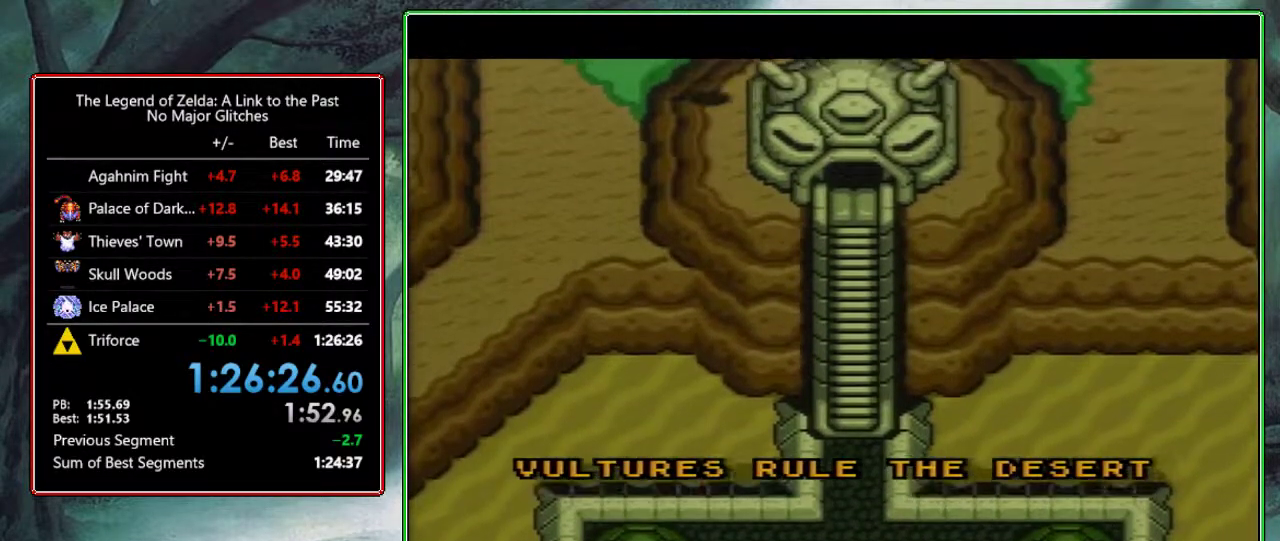
{"buttons": ["Y"], "events": [[50, "B", "down"], [50, "Y", "up"], [150, "B", "up"], [183, "Y", "down"], [300, "B", "down"], [300, "Y", "up"], [433, "B", "up"], [433, "Y", "down"]]}
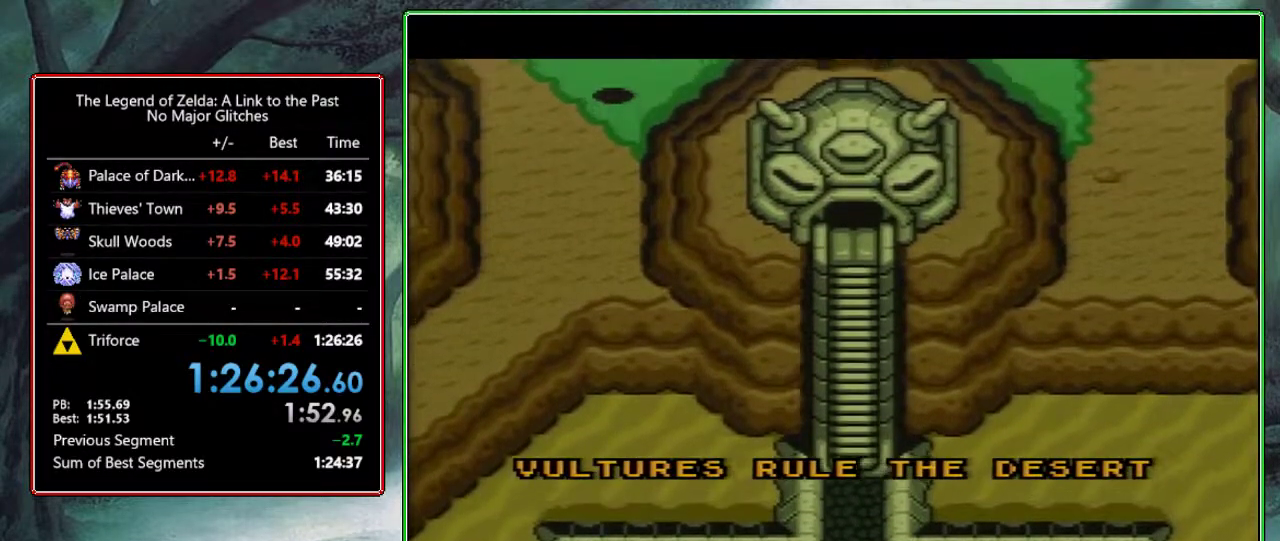
{"buttons": ["Y"], "events": [[50, "B", "down"], [50, "Y", "up"], [200, "B", "up"], [200, "Y", "down"], [317, "B", "down"], [317, "Y", "up"], [467, "B", "up"], [467, "Y", "down"]]}
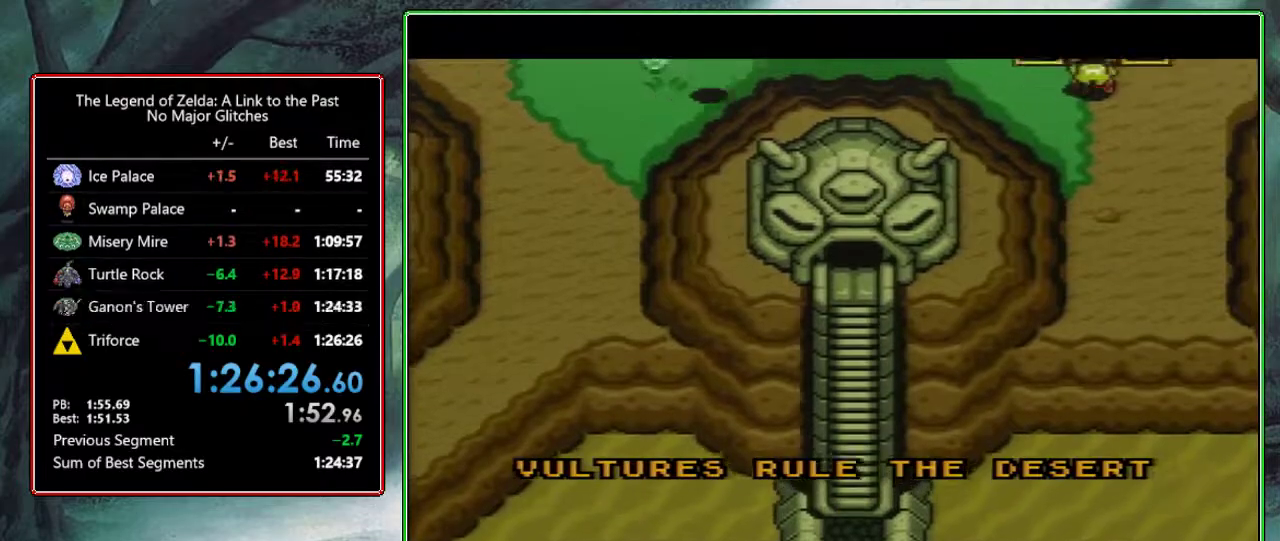
{"buttons": ["Y"], "events": [[83, "B", "down"], [83, "Y", "up"], [217, "B", "up"], [217, "Y", "down"], [350, "B", "down"], [400, "Y", "up"], [450, "Y", "down"], [483, "B", "up"]]}
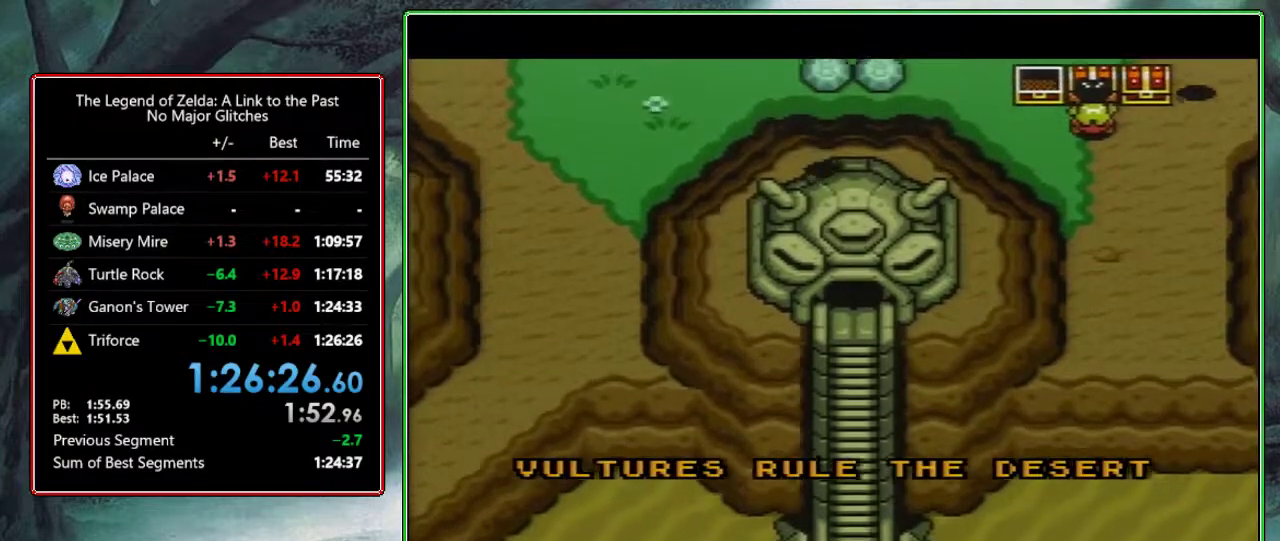
{"buttons": ["B"], "events": [[83, "B", "down"], [133, "Y", "up"], [267, "B", "up"], [267, "Y", "down"], [400, "B", "down"], [400, "Y", "up"]]}
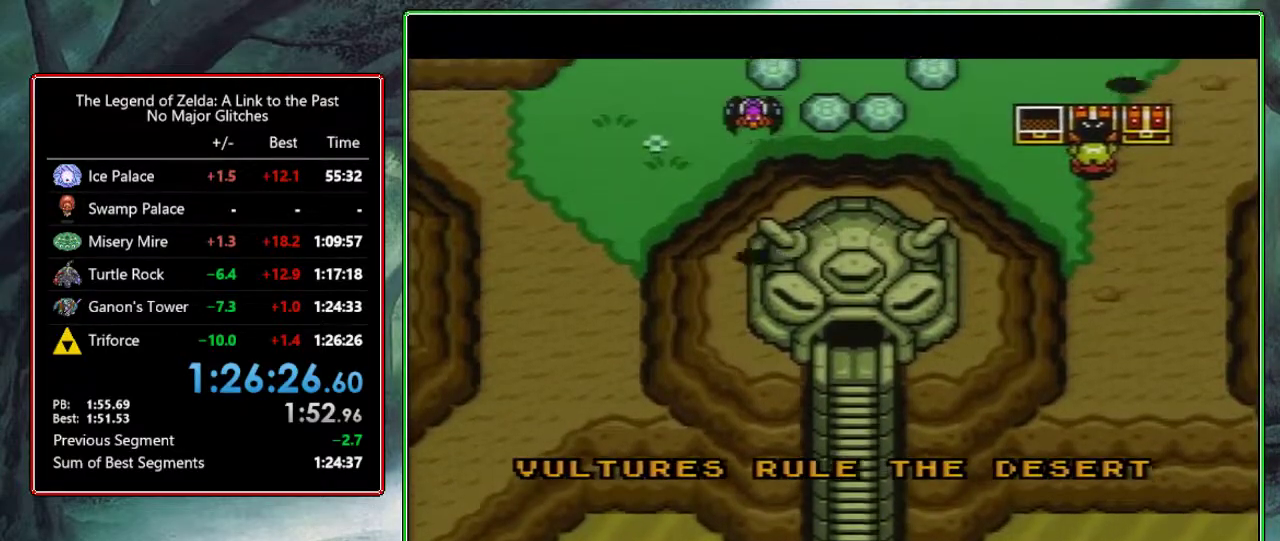
{"buttons": ["Y"], "events": [[17, "B", "up"], [50, "Y", "down"], [133, "B", "down"], [133, "Y", "up"], [267, "B", "up"], [267, "Y", "down"], [383, "B", "down"], [383, "Y", "up"], [483, "B", "up"], [483, "Y", "down"]]}
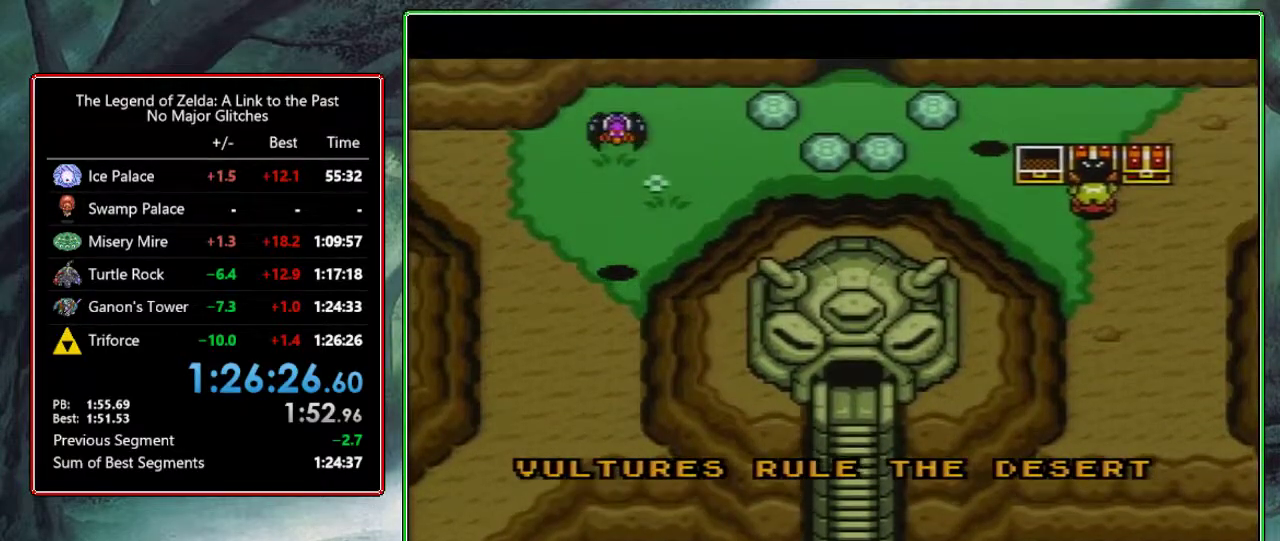
{"buttons": ["Y"], "events": [[100, "B", "down"], [100, "Y", "up"], [217, "B", "up"], [217, "Y", "down"], [350, "B", "down"], [350, "Y", "up"], [450, "B", "up"], [467, "Y", "down"]]}
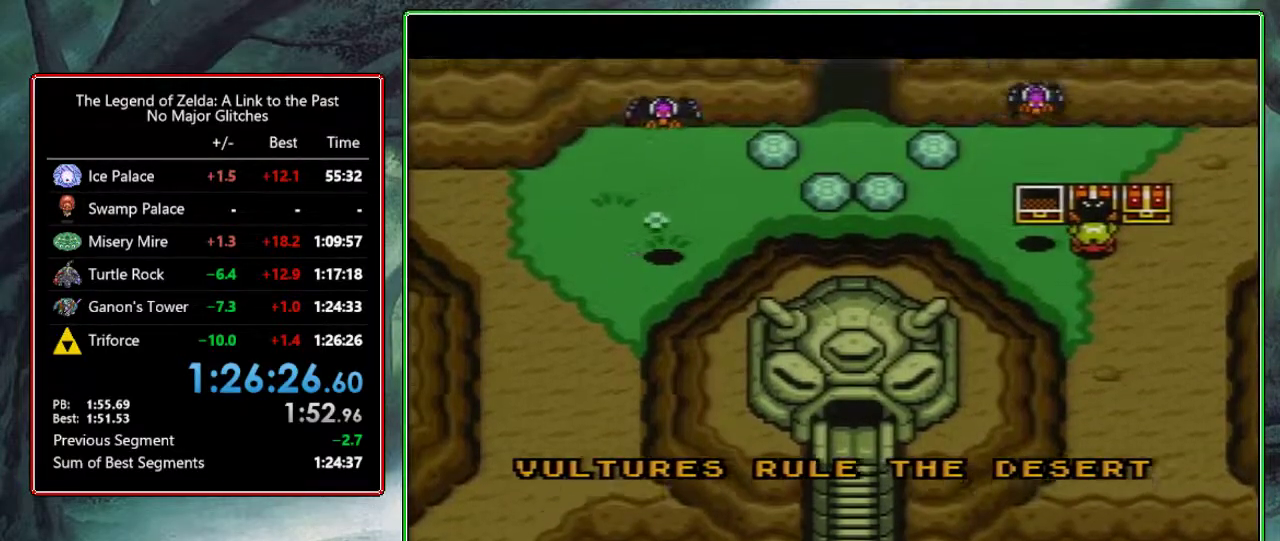
{"buttons": [], "events": [[83, "B", "down"], [100, "Y", "up"], [200, "B", "up"], [217, "Y", "down"], [350, "B", "down"], [400, "Y", "up"], [483, "B", "up"]]}
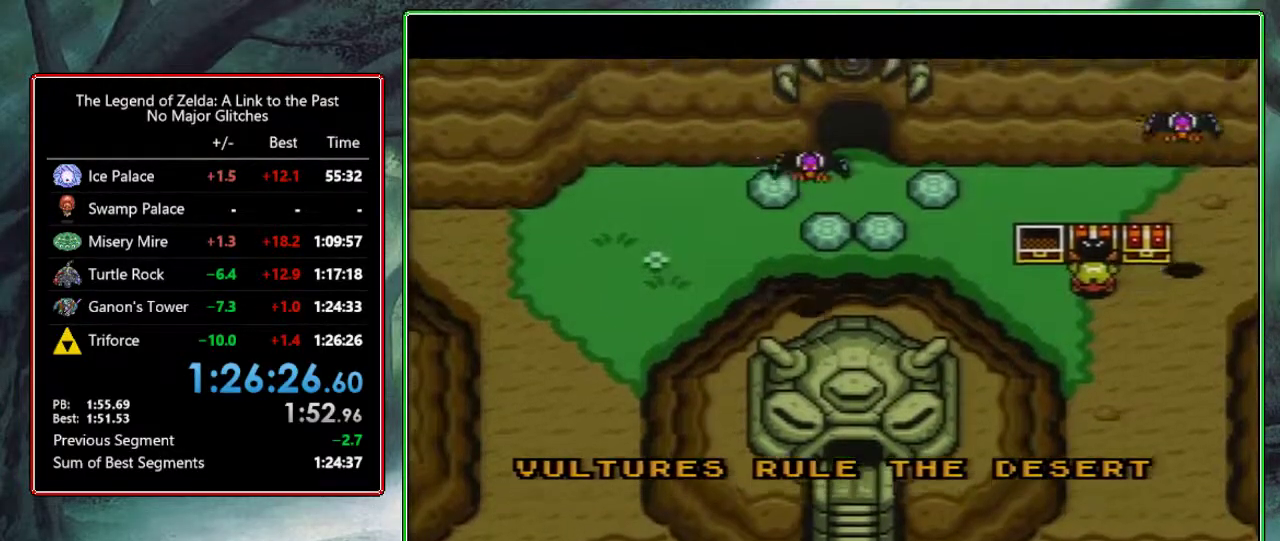
{"buttons": ["Y"], "events": [[33, "Y", "down"], [100, "B", "down"], [133, "Y", "up"], [233, "B", "up"], [233, "Y", "down"], [333, "B", "down"], [350, "Y", "up"], [450, "B", "up"], [467, "Y", "down"]]}
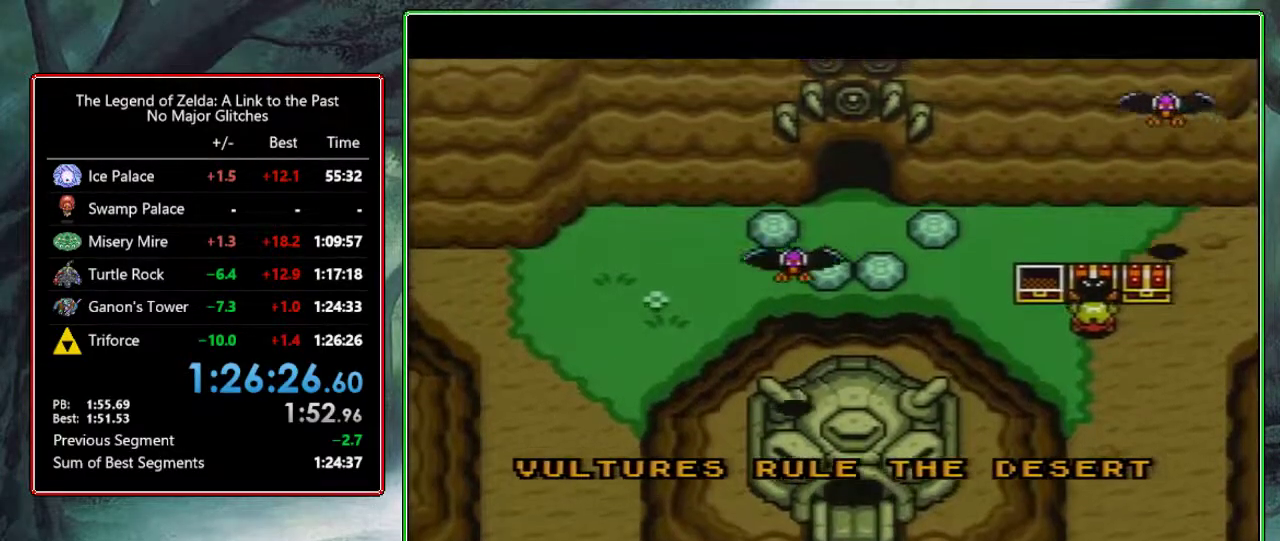
{"buttons": ["B", "Y"], "events": [[33, "B", "down"], [67, "Y", "up"], [150, "B", "up"], [167, "Y", "down"], [267, "B", "down"], [267, "Y", "up"], [400, "B", "up"], [400, "Y", "down"], [500, "B", "down"]]}
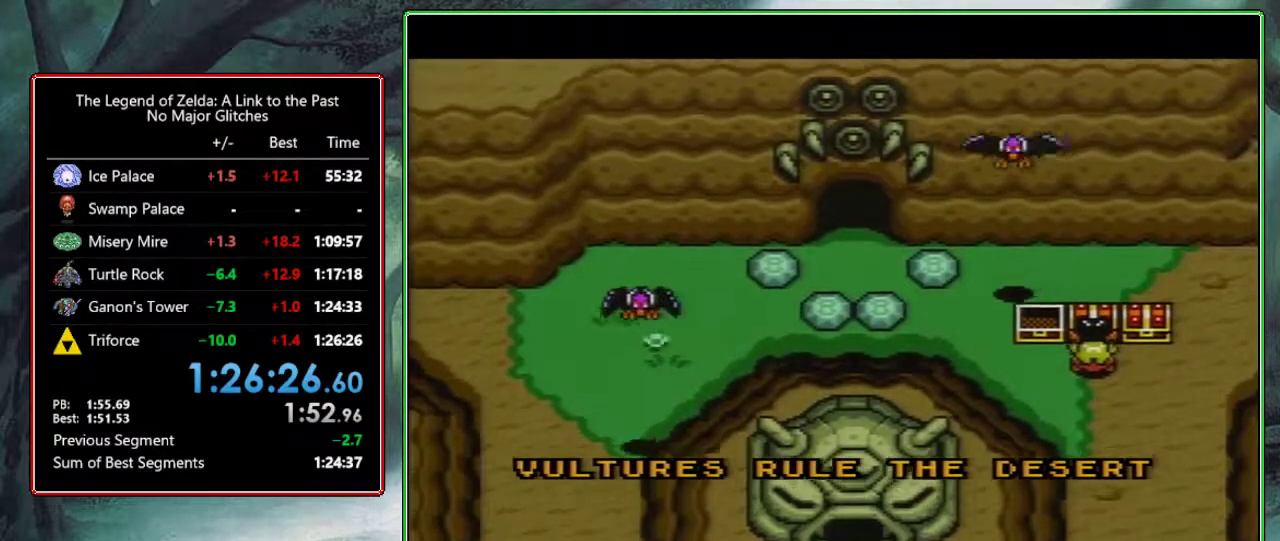
{"buttons": [], "events": [[50, "Y", "up"], [117, "B", "up"], [117, "Y", "down"], [250, "B", "down"], [267, "Y", "up"], [350, "B", "up"], [350, "Y", "down"], [483, "Y", "up"]]}